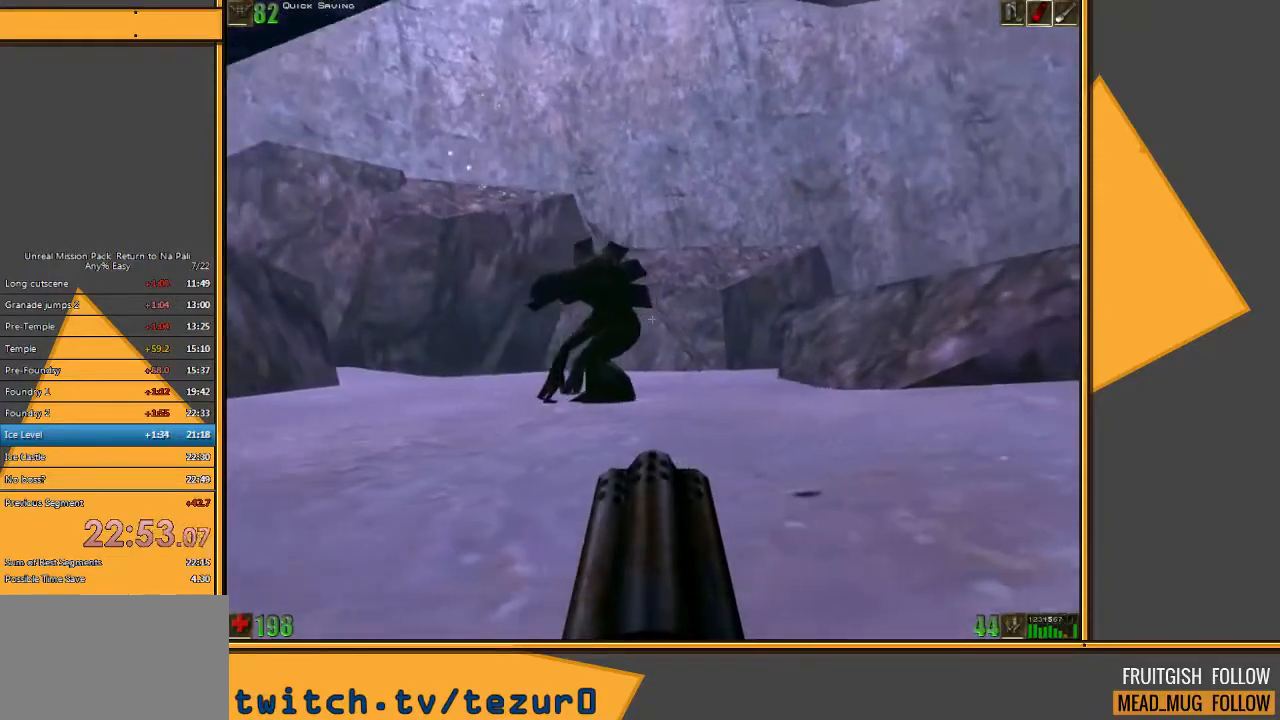
Gameplay with keyboard and mouse; each line is a JSON object with the keys and mouse buttons held at the frame after it. "events" lists presses ("down") and releases ("up") of "1", "2", "3", "4", "5", "a", "alt", "c", "ctrl", "d", "e", "f", "q", "r", "s", "shift", "space", "tab", "v", "w", "x", "z", "mouse_left" and "mouse_right" between this image and that frame as [ms after this image, input, new state], when the widget could be followed in between. "mouse_left", "mouse_right" = the "left", "right" buttons of the "mouse" list. No other keys are recorded. Mouse movement is not recorded.
{"keys": ["a"], "mouse": ["right"], "events": []}
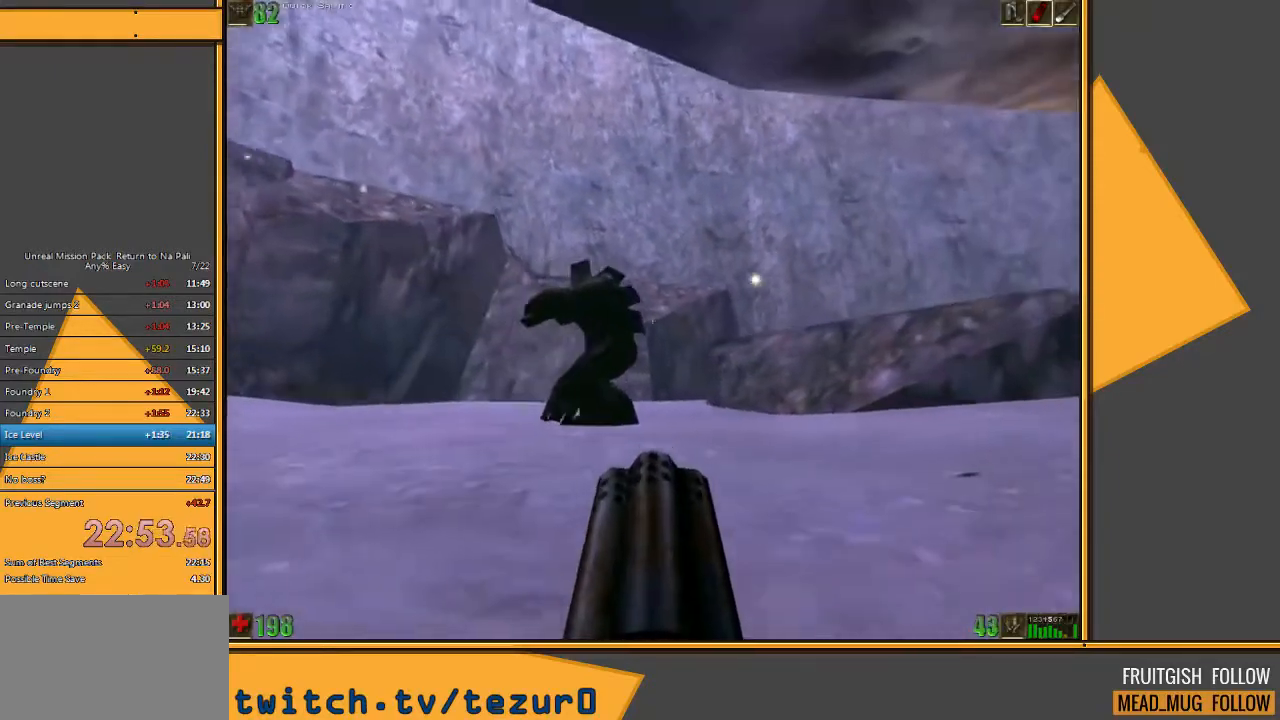
{"keys": ["a"], "mouse": ["right"], "events": []}
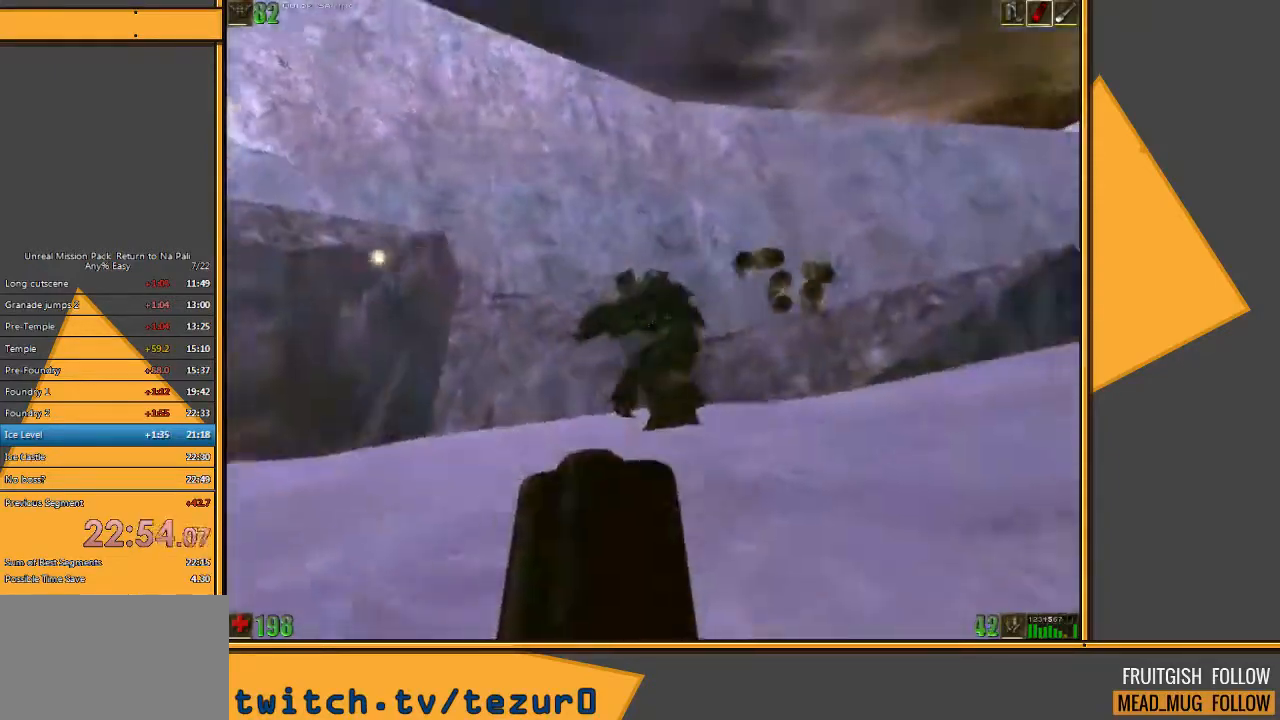
{"keys": ["a", "s"], "mouse": ["right"], "events": [[183, "s", "down"]]}
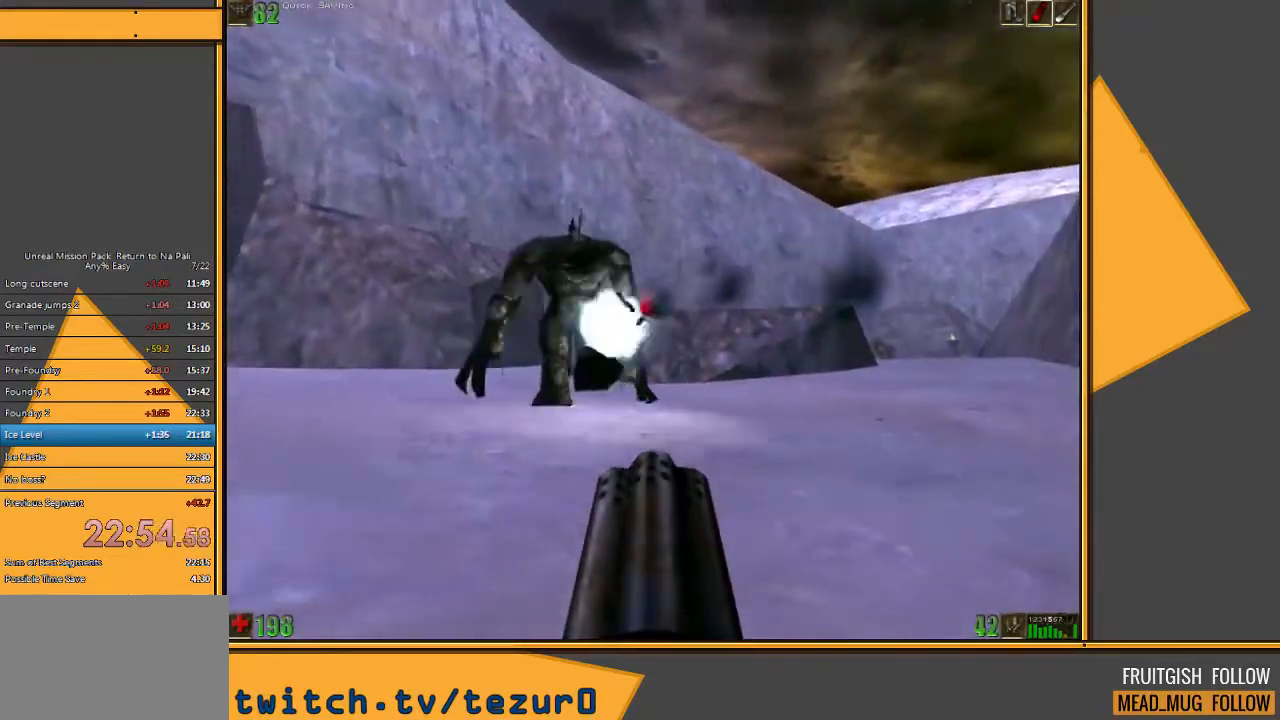
{"keys": ["s"], "mouse": ["right"], "events": [[33, "a", "up"], [200, "a", "down"], [367, "a", "up"]]}
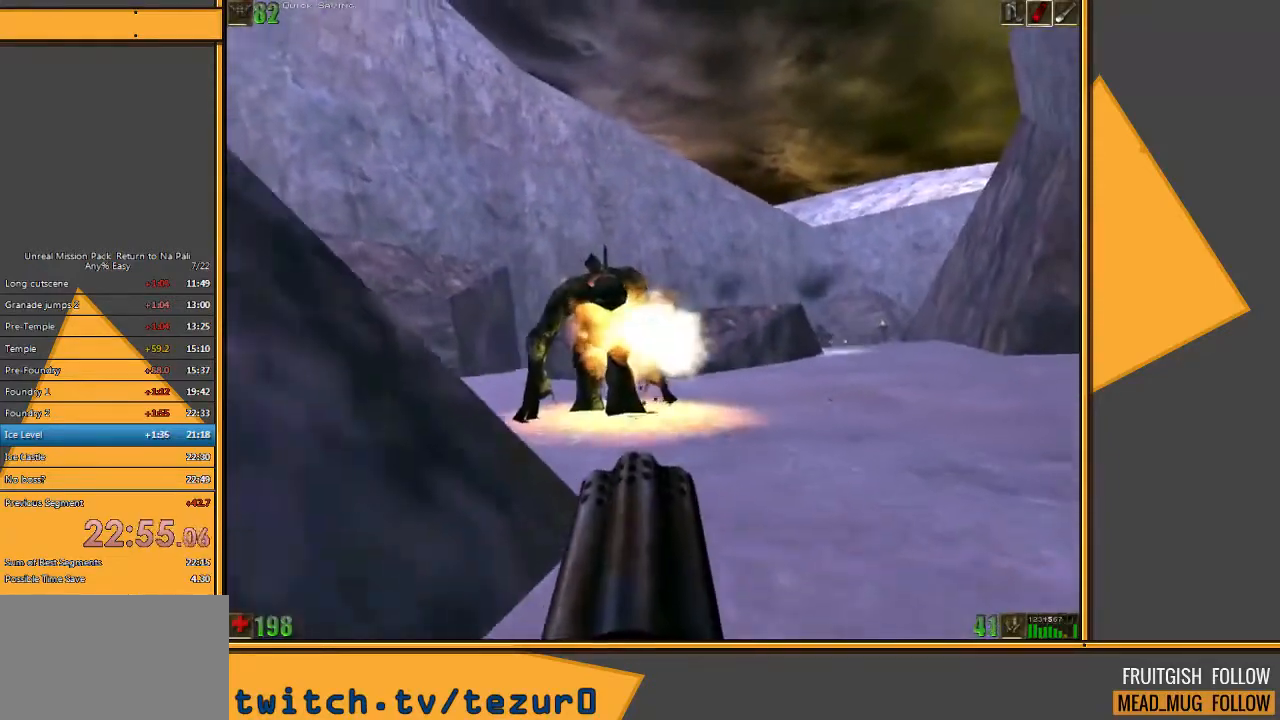
{"keys": ["s"], "mouse": ["right"], "events": [[183, "d", "down"], [350, "d", "up"]]}
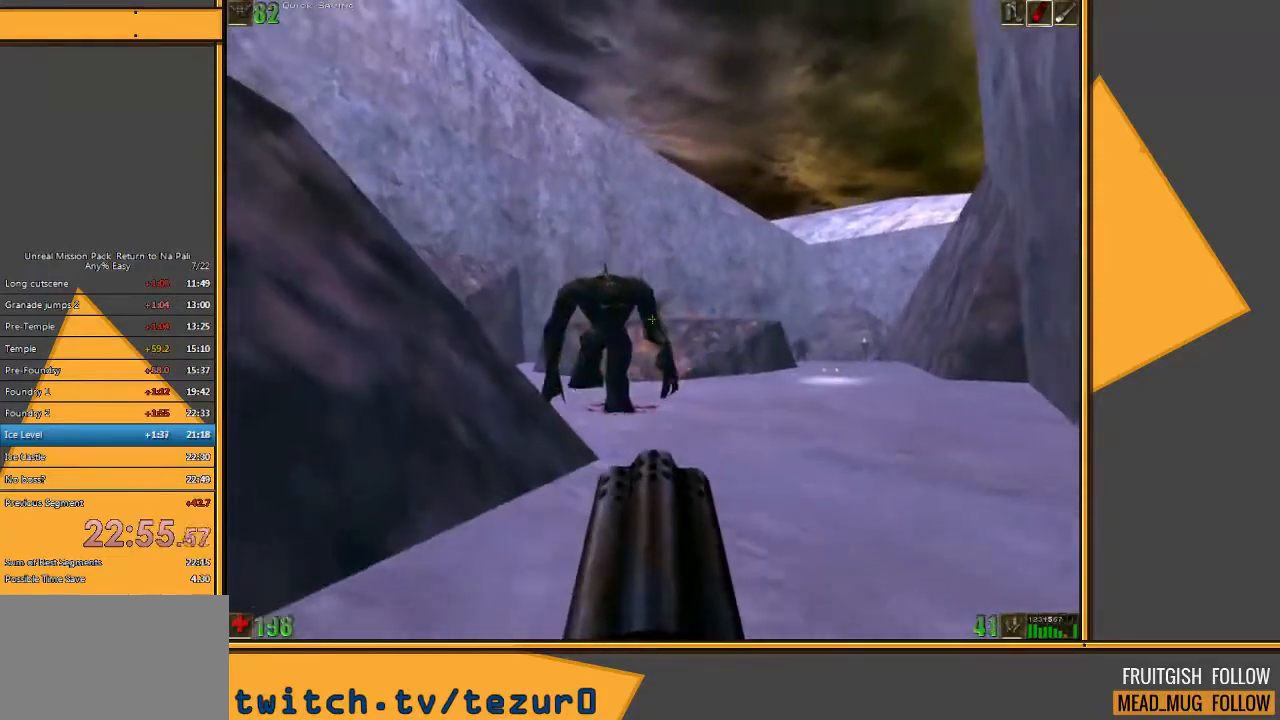
{"keys": ["s"], "mouse": ["right"], "events": [[383, "e", "down"], [483, "e", "up"]]}
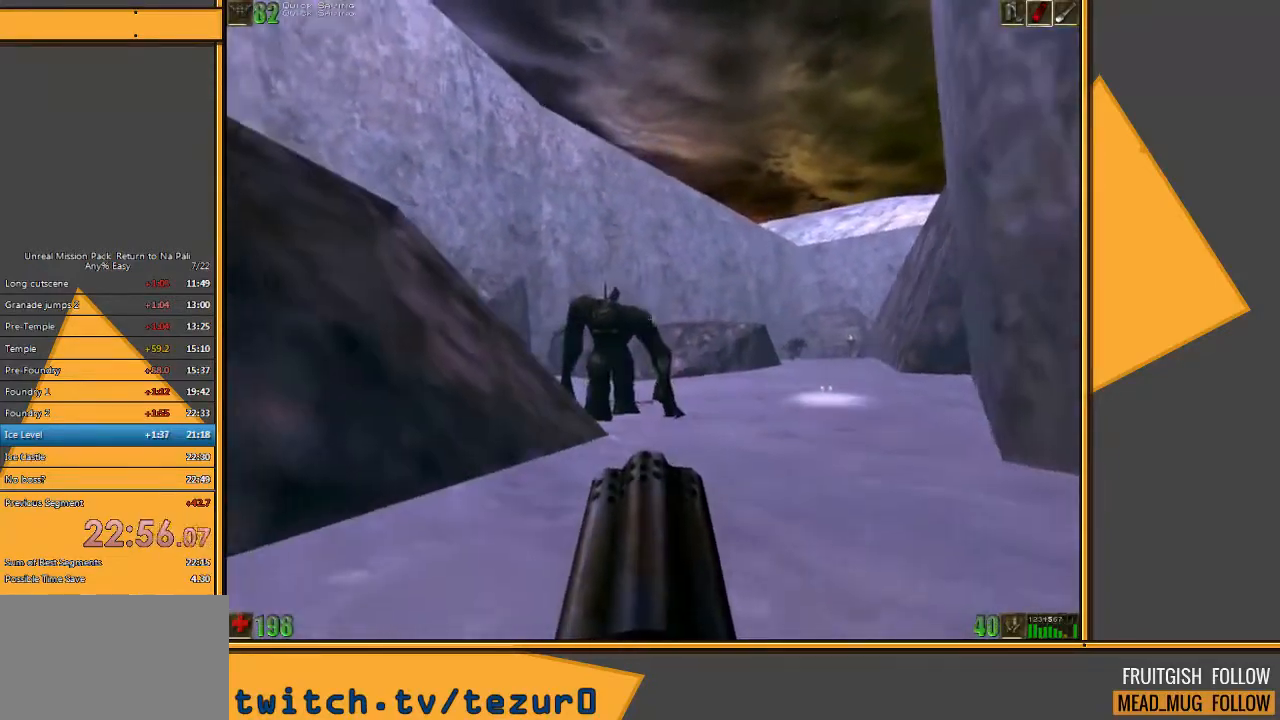
{"keys": ["s"], "mouse": ["right"], "events": []}
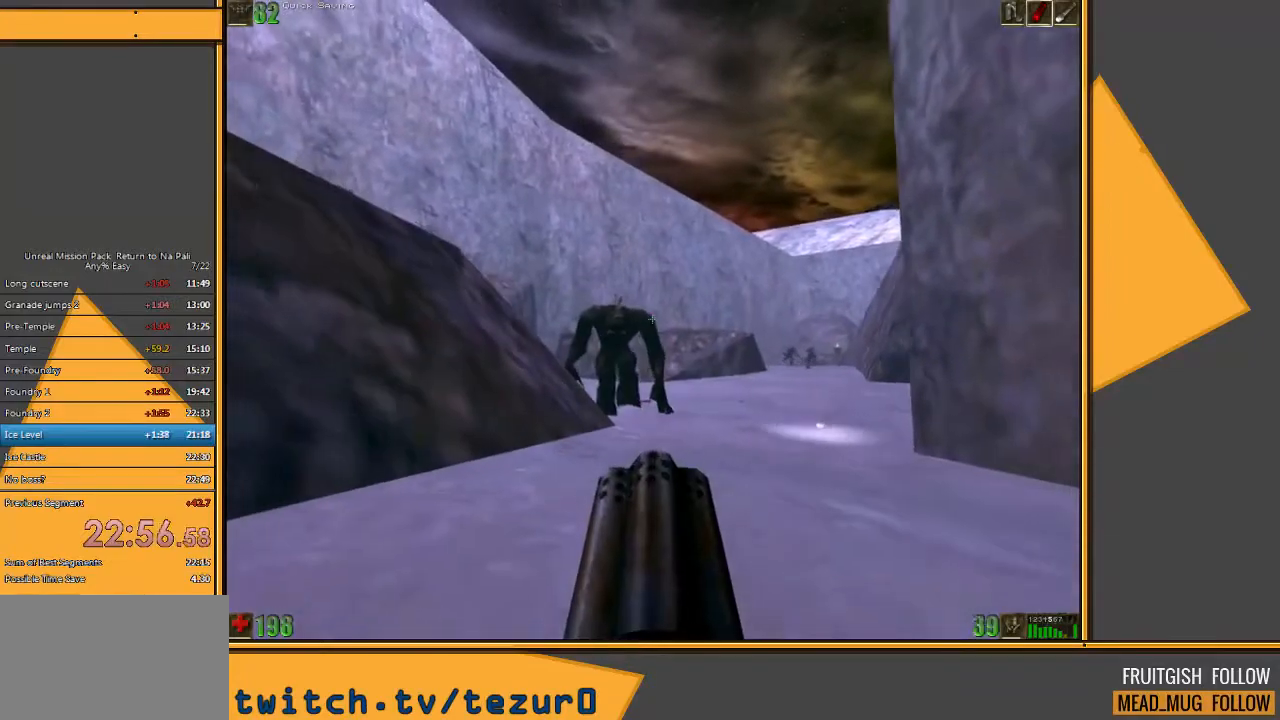
{"keys": ["w"], "mouse": ["right"], "events": [[67, "s", "up"], [233, "w", "down"], [367, "a", "down"], [500, "a", "up"]]}
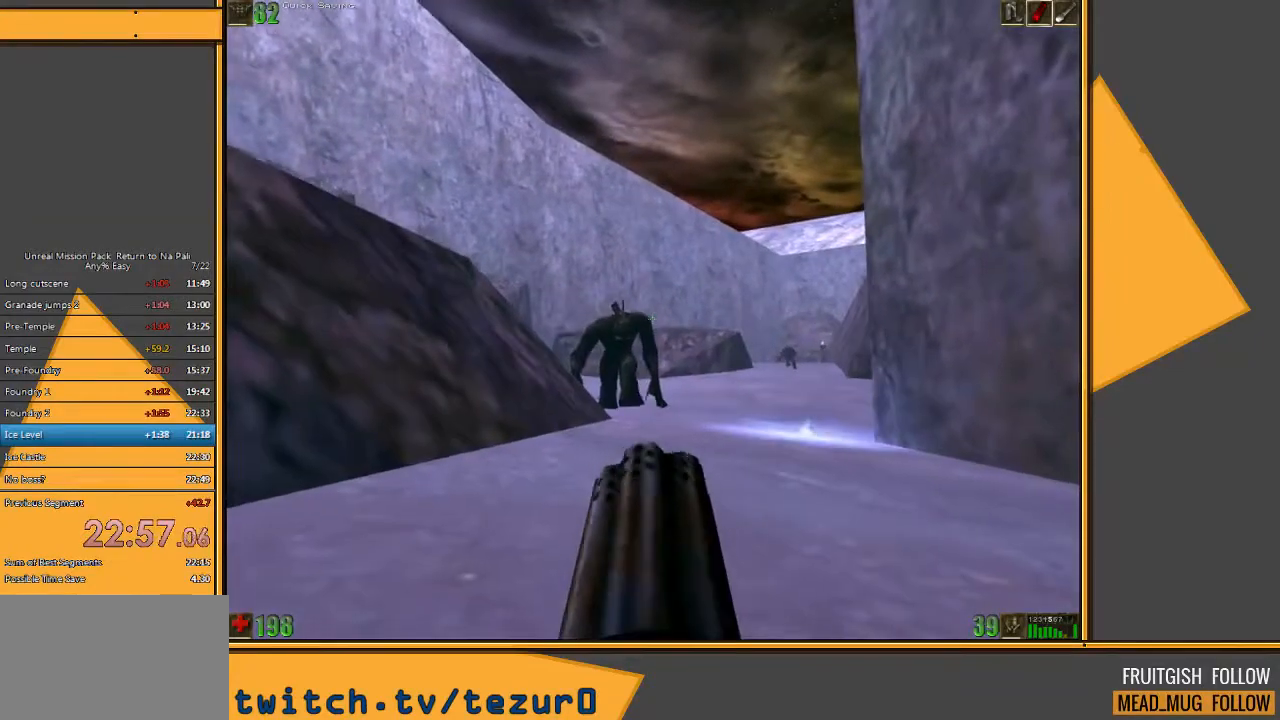
{"keys": ["w"], "mouse": ["right"], "events": [[133, "d", "down"], [333, "d", "up"]]}
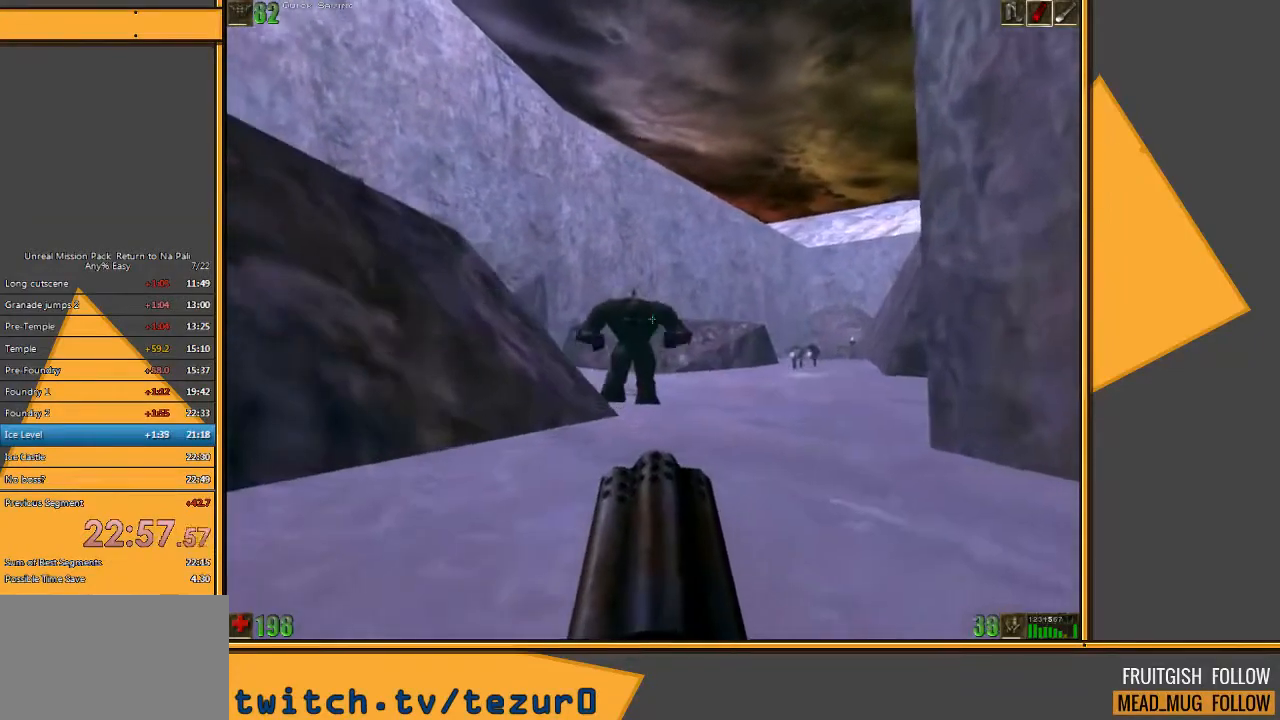
{"keys": [], "mouse": ["right"], "events": [[183, "w", "up"]]}
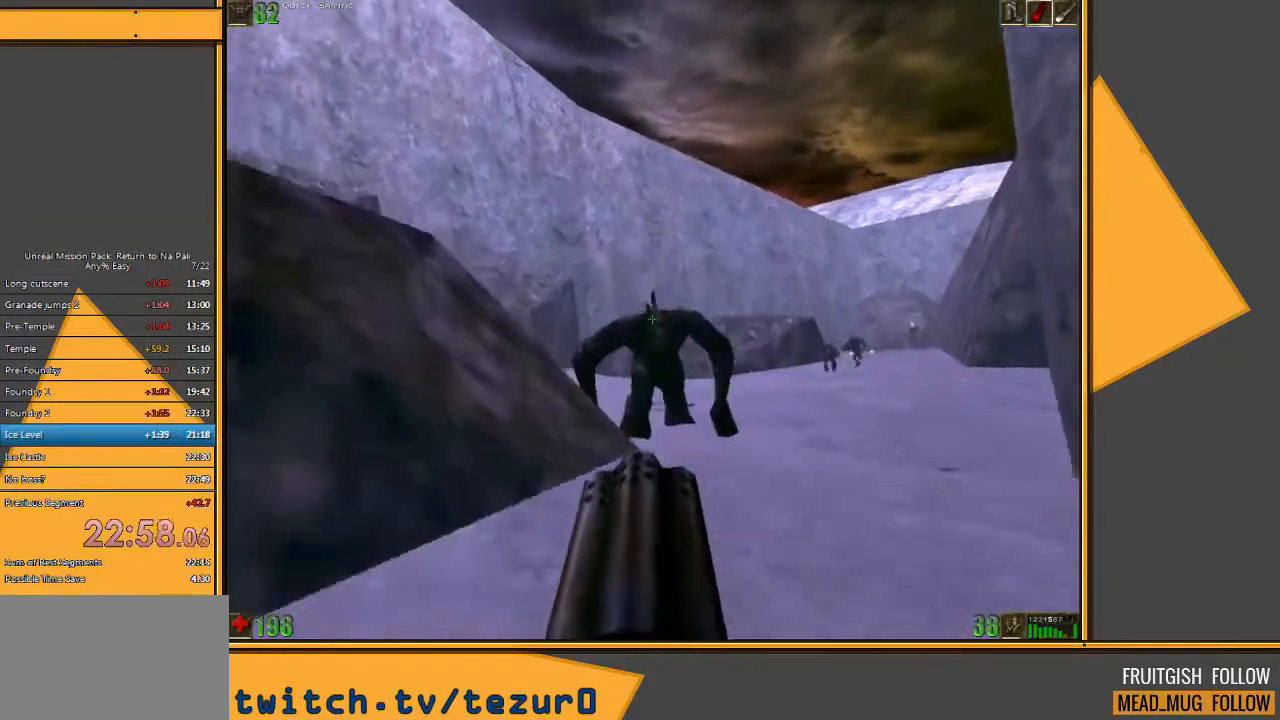
{"keys": ["s"], "mouse": ["right"], "events": [[300, "s", "down"]]}
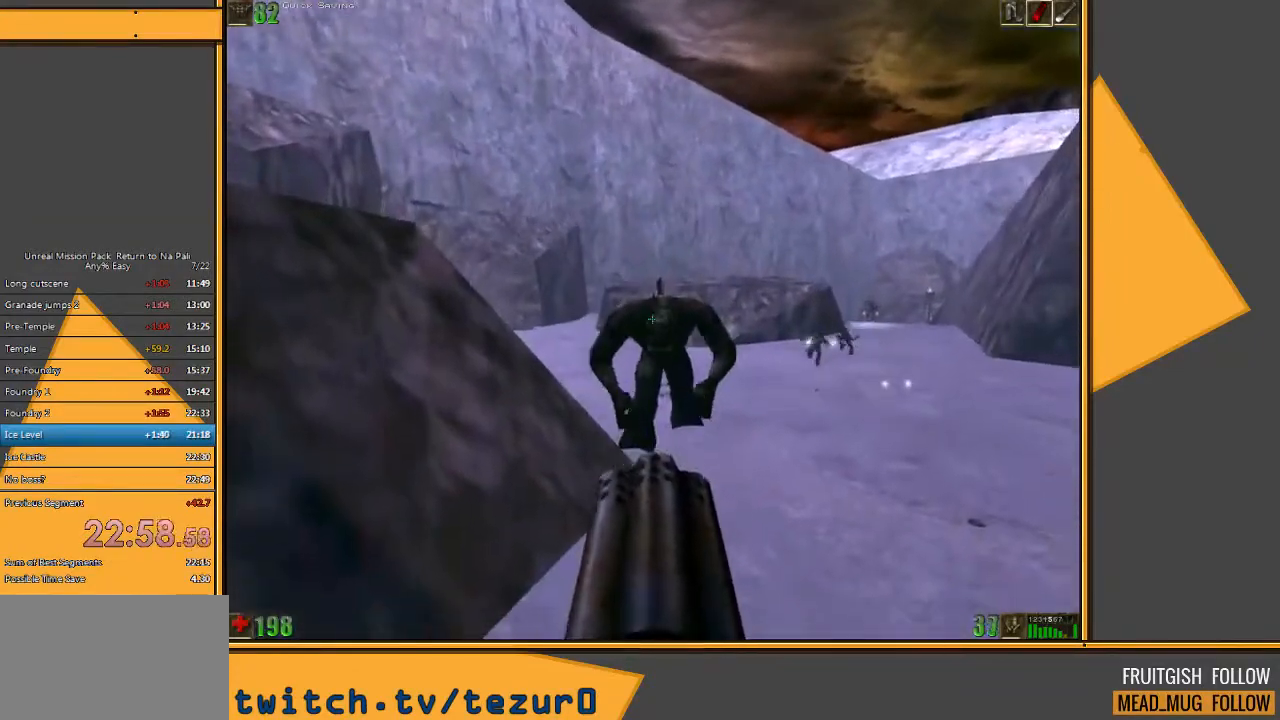
{"keys": ["s"], "mouse": ["right"], "events": []}
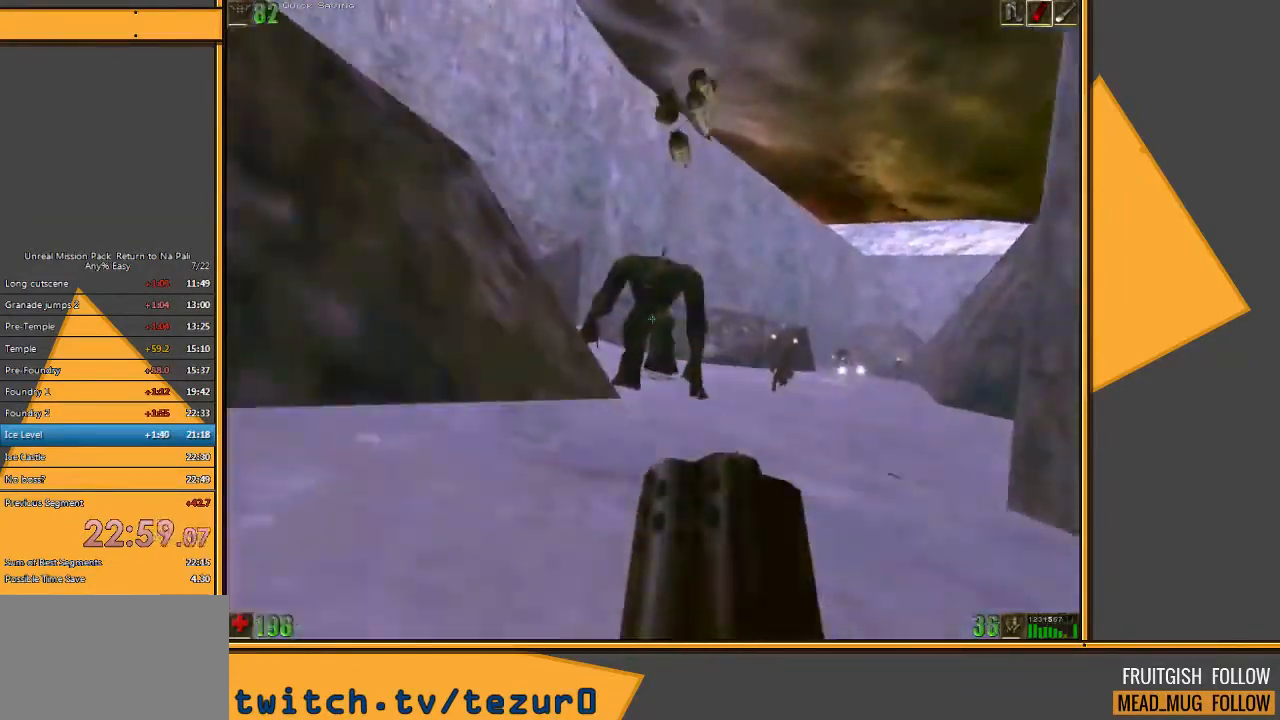
{"keys": ["s"], "mouse": ["right"], "events": [[300, "e", "down"], [433, "e", "up"]]}
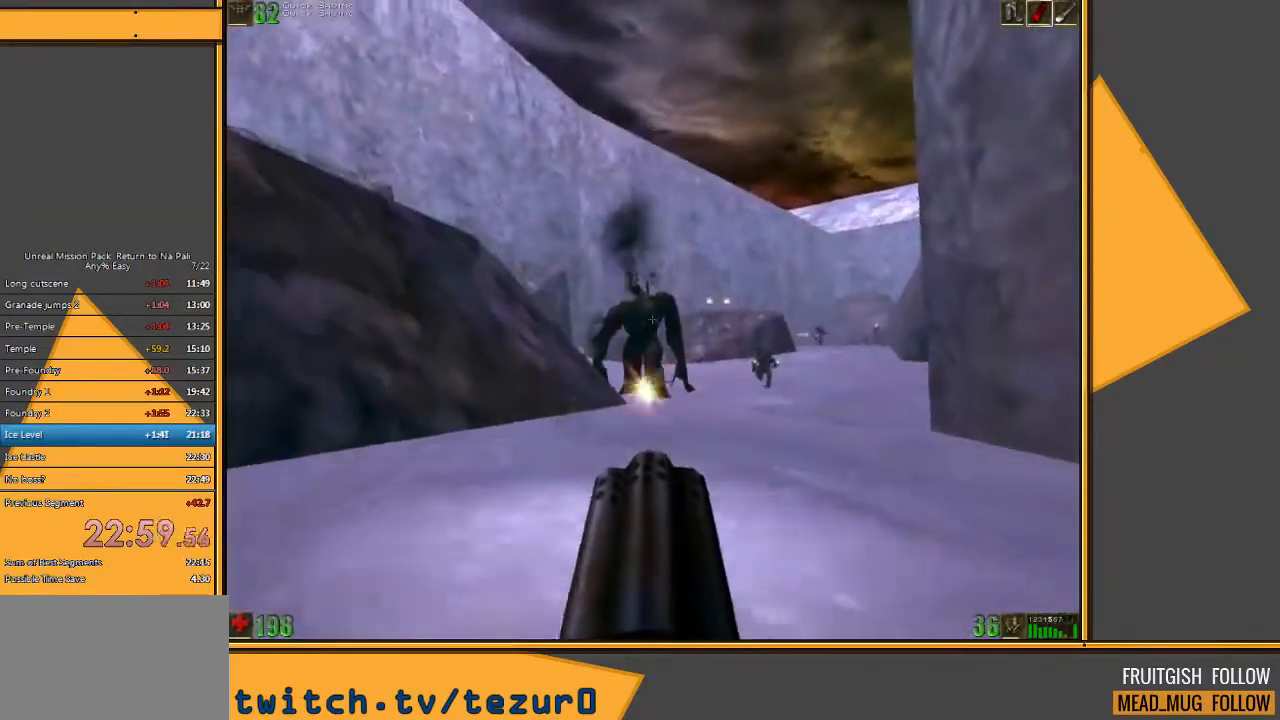
{"keys": ["a", "s"], "mouse": ["right"], "events": [[400, "a", "down"]]}
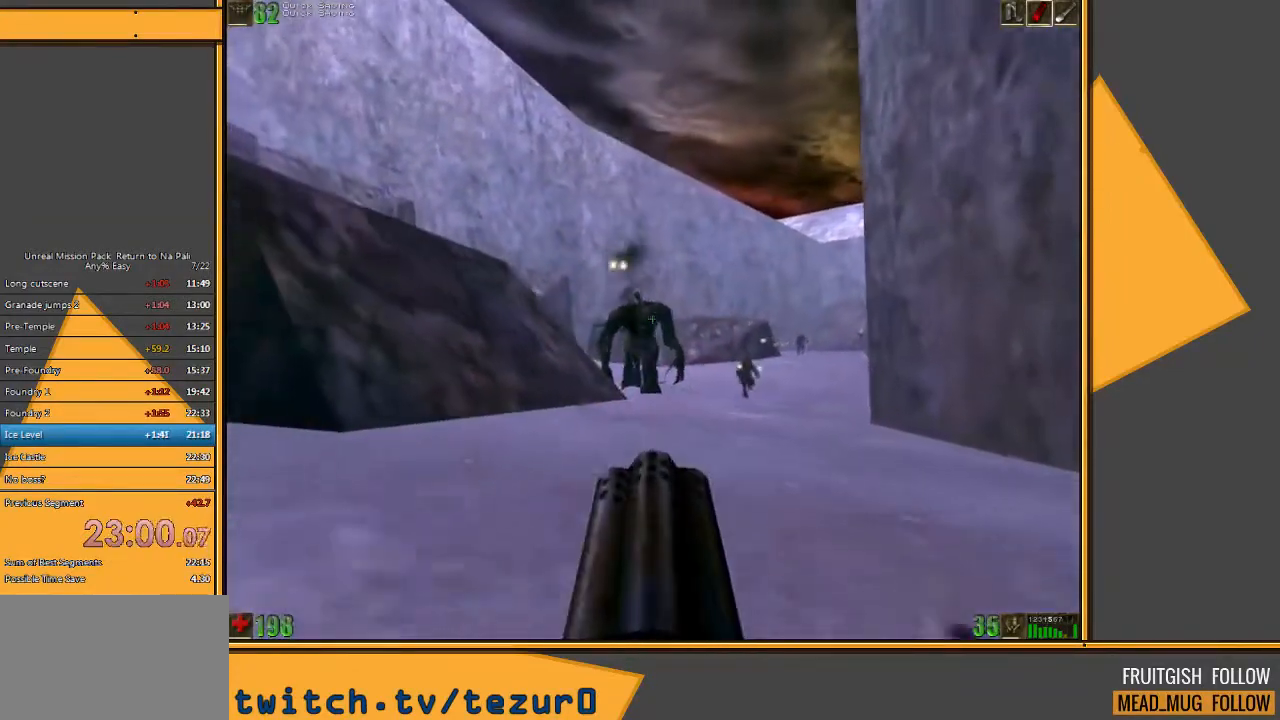
{"keys": ["d", "w"], "mouse": ["right"], "events": [[50, "s", "up"], [183, "w", "down"], [250, "a", "up"], [350, "d", "down"]]}
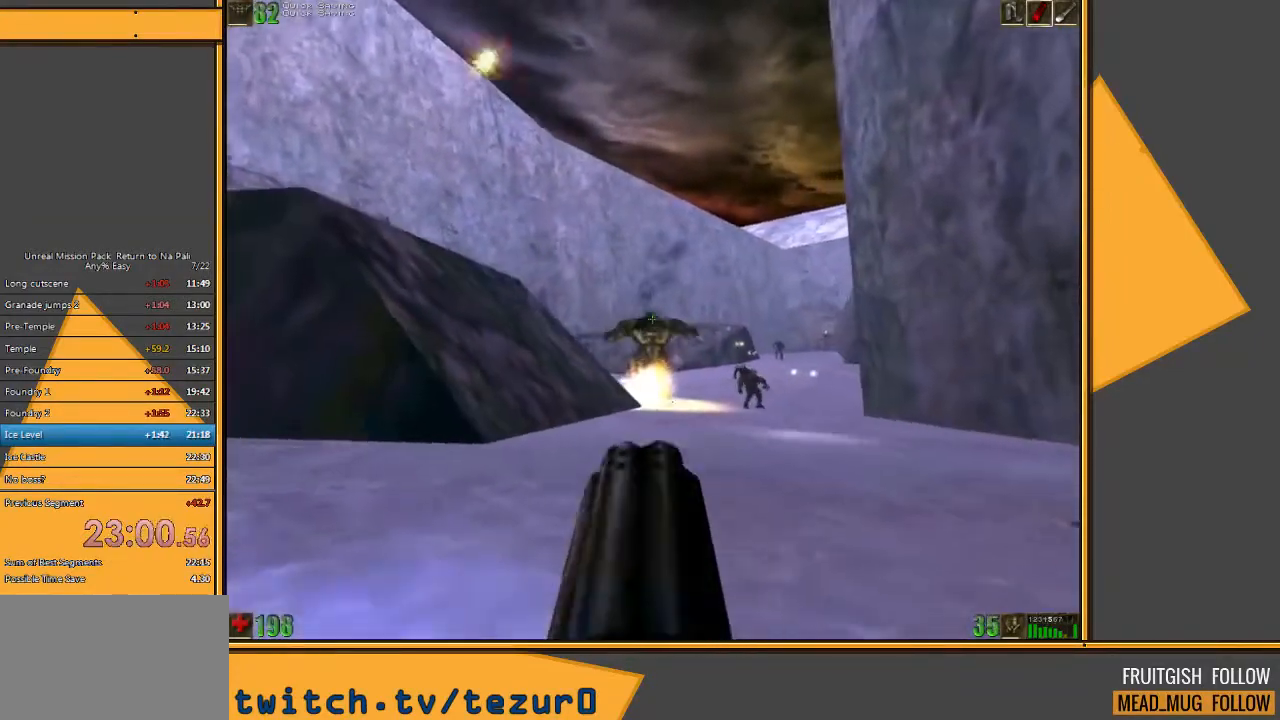
{"keys": ["a"], "mouse": ["right"], "events": [[200, "w", "up"], [300, "a", "down"], [300, "d", "up"]]}
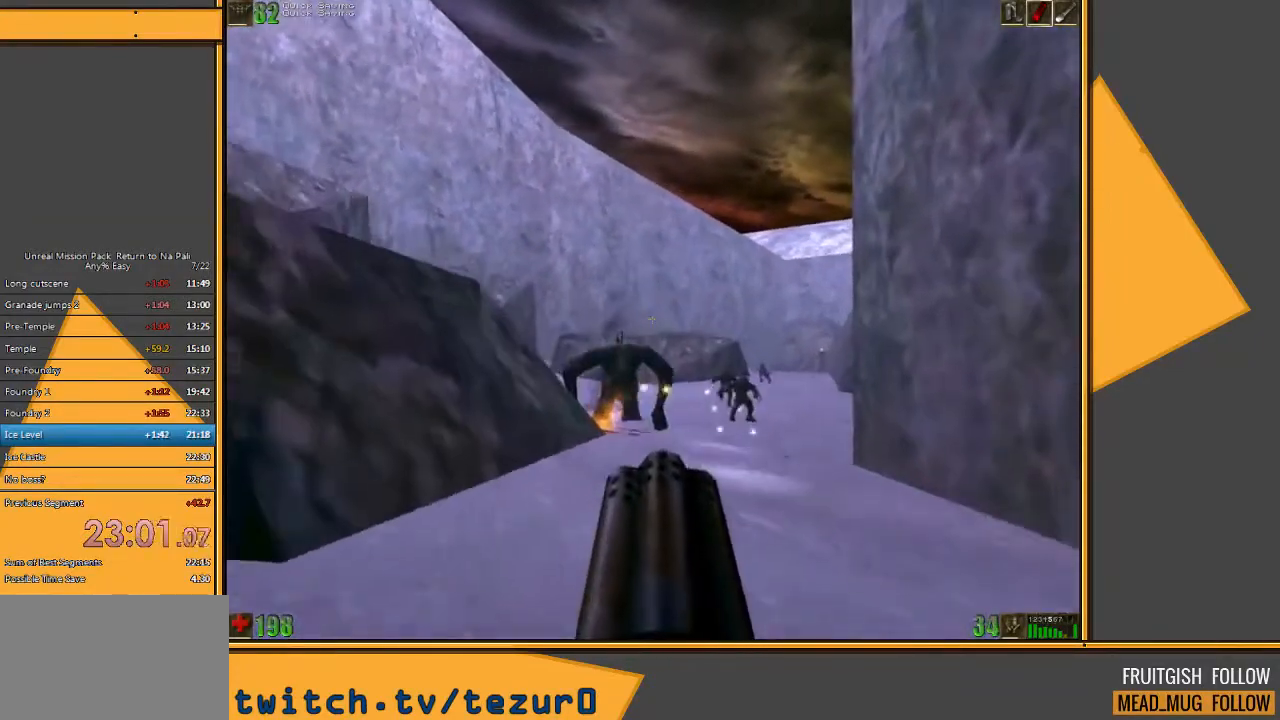
{"keys": ["a"], "mouse": ["right"], "events": [[167, "a", "up"], [200, "d", "down"], [450, "a", "down"], [450, "d", "up"]]}
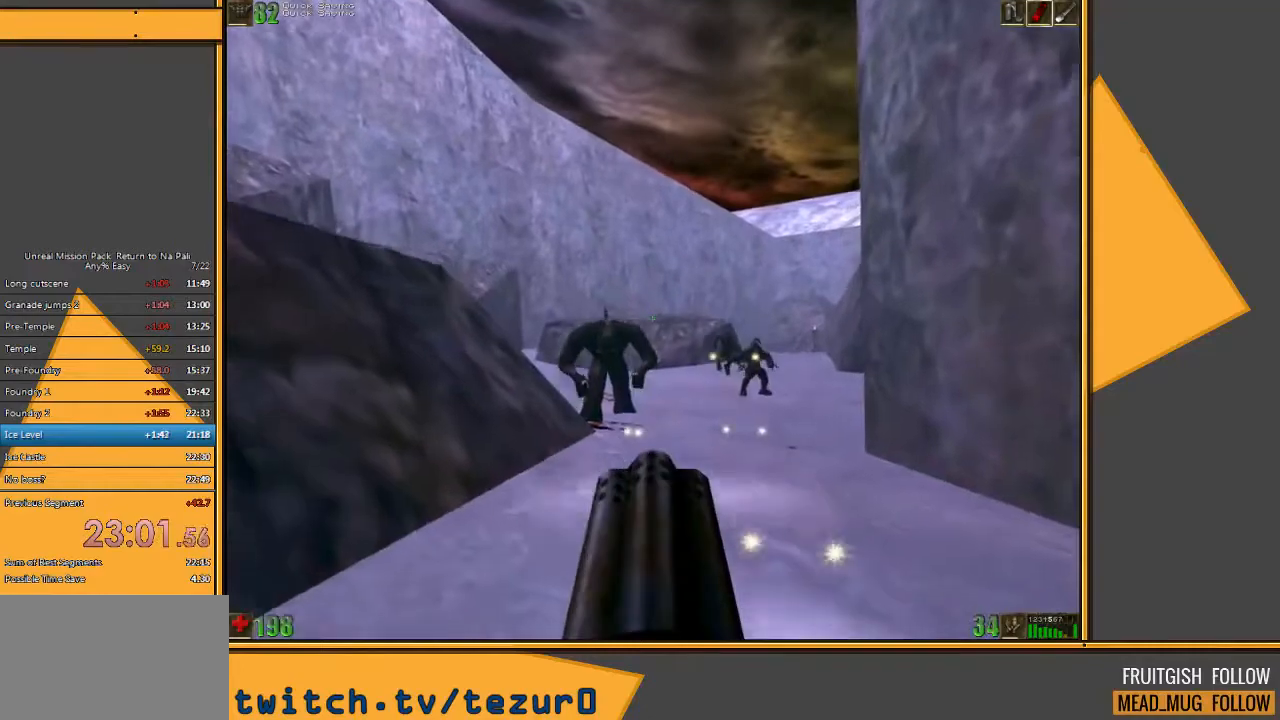
{"keys": ["s"], "mouse": ["right"], "events": [[83, "s", "down"], [350, "a", "up"]]}
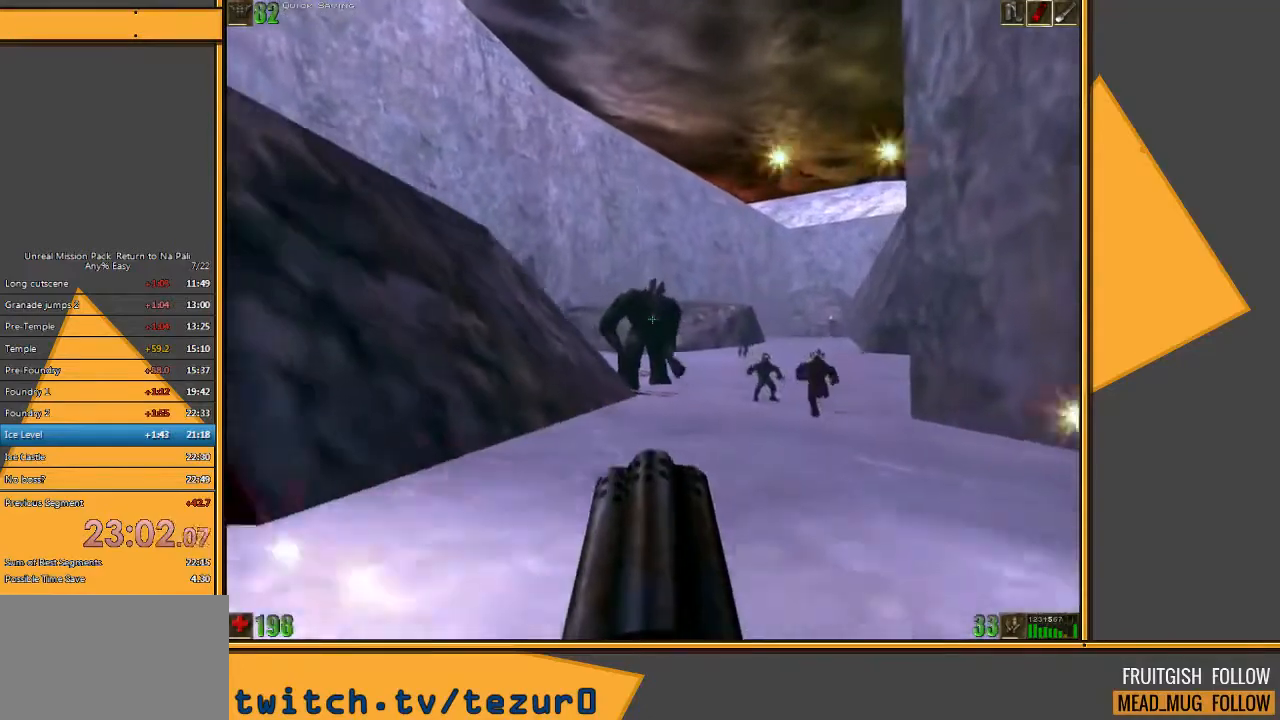
{"keys": ["s"], "mouse": ["right"], "events": [[50, "d", "down"], [117, "d", "up"]]}
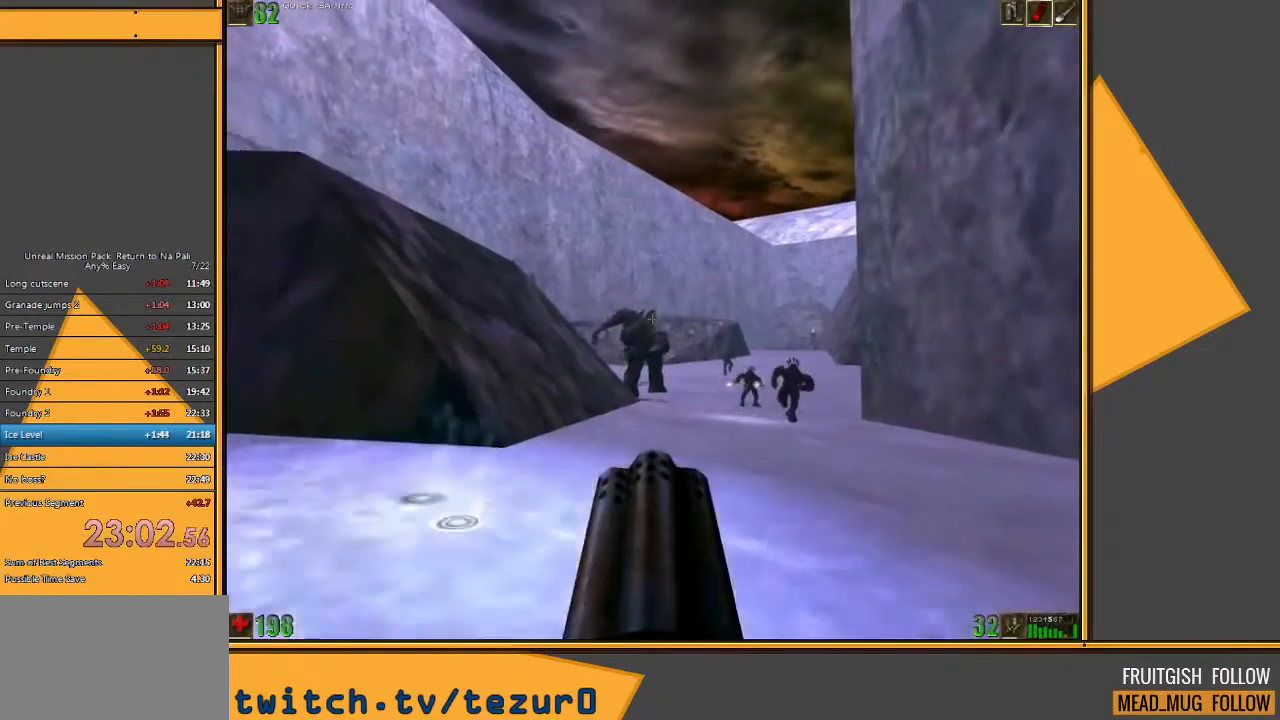
{"keys": ["d", "w"], "mouse": ["right"], "events": [[133, "d", "down"], [133, "s", "up"], [267, "w", "down"]]}
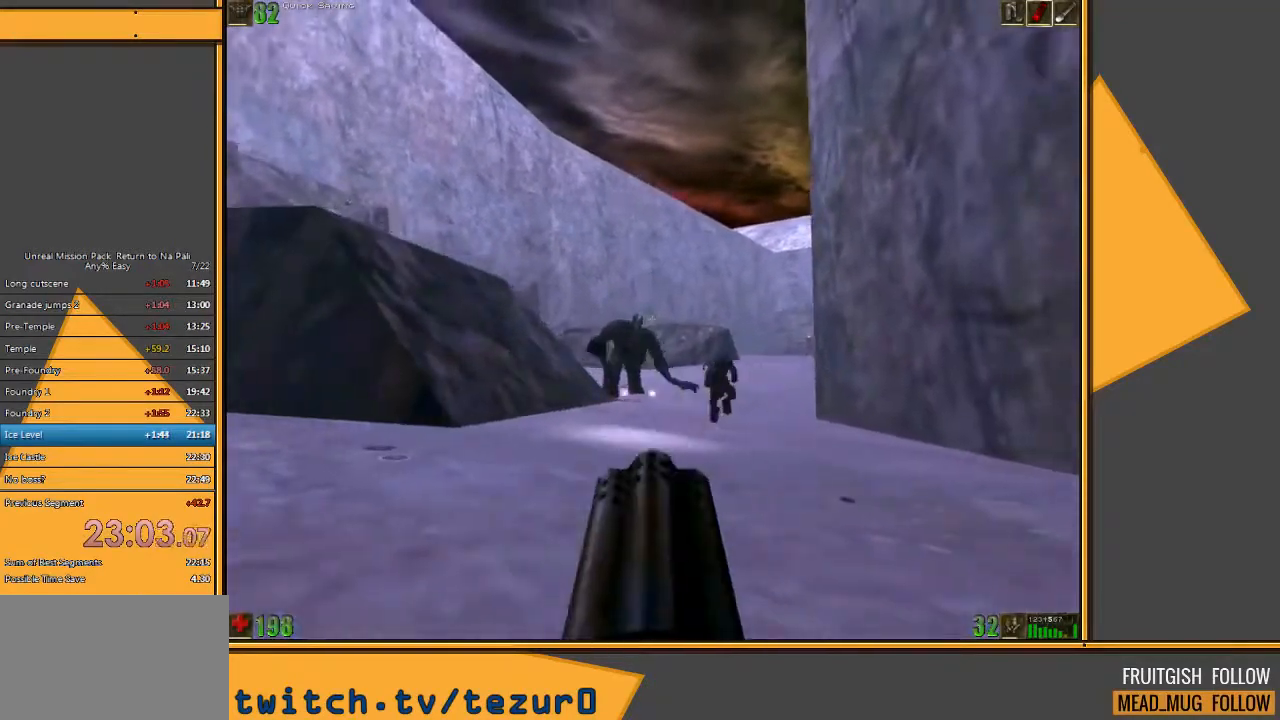
{"keys": ["w"], "mouse": ["right"], "events": [[467, "d", "up"]]}
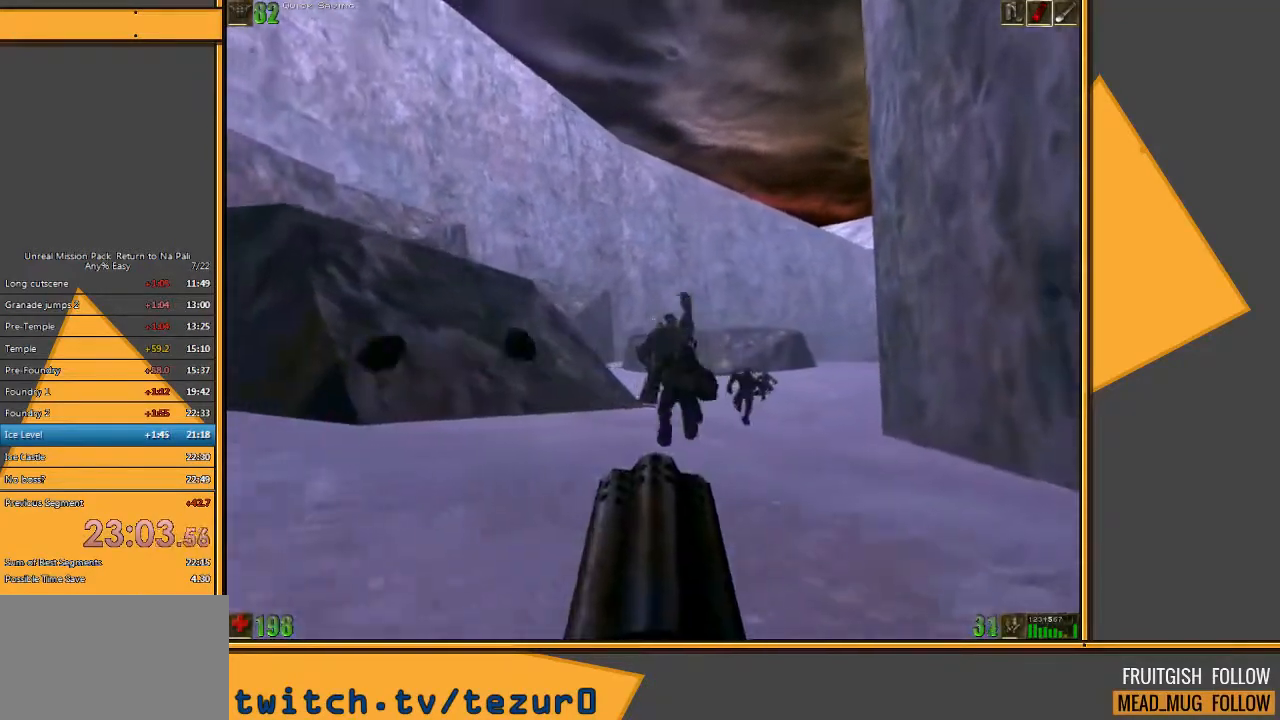
{"keys": ["a", "space"], "mouse": ["right"], "events": [[33, "w", "up"], [133, "a", "down"], [367, "space", "down"]]}
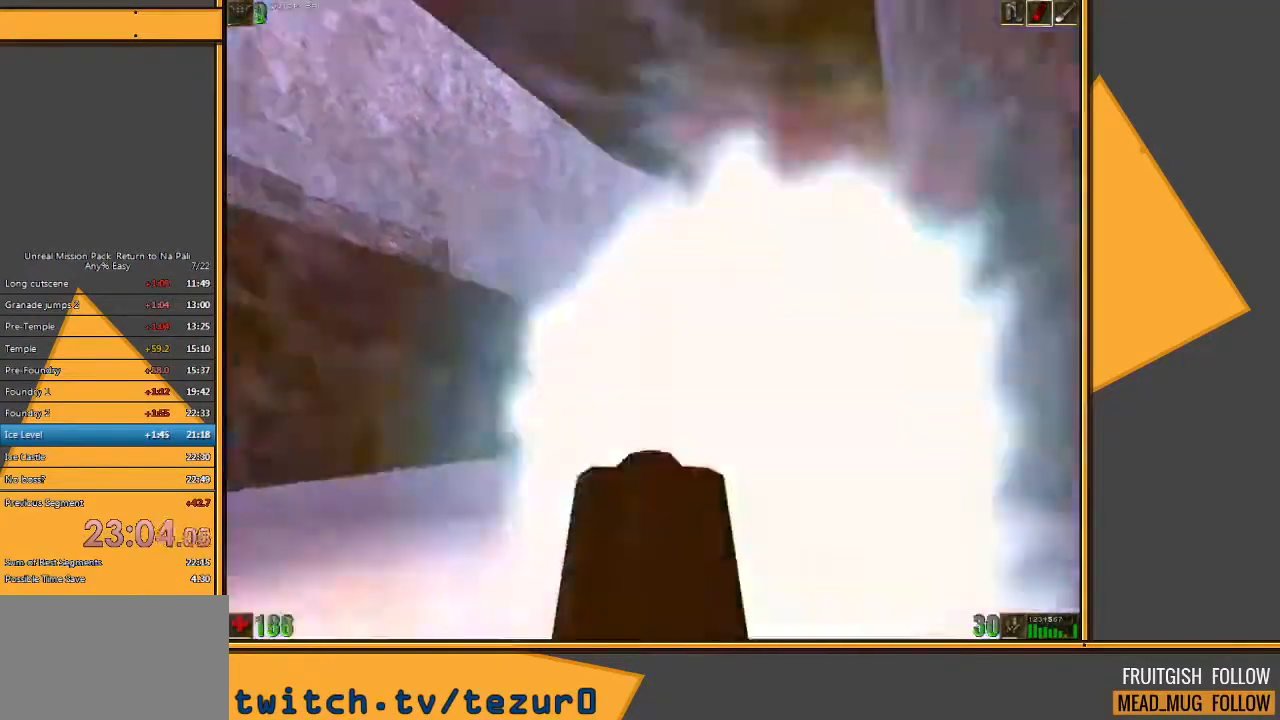
{"keys": [], "mouse": ["right"], "events": [[83, "space", "up"], [500, "a", "up"]]}
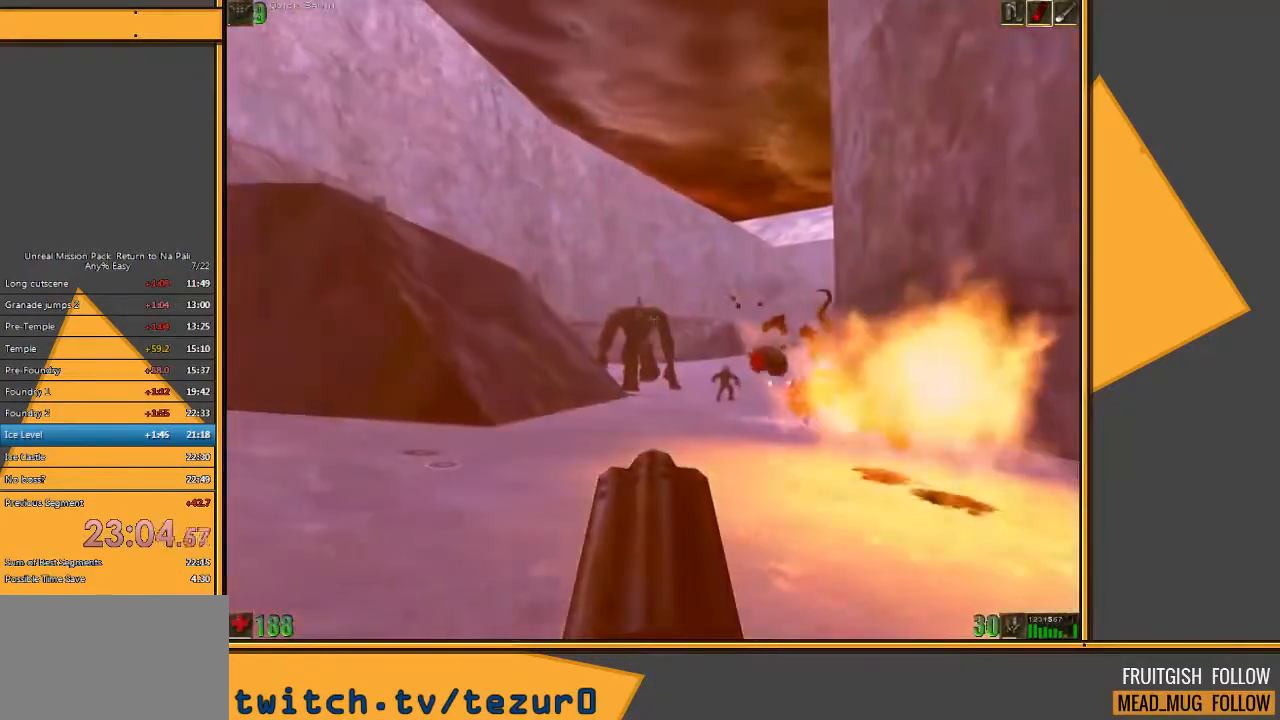
{"keys": ["a"], "mouse": ["right"], "events": [[33, "s", "down"], [133, "a", "down"], [383, "s", "up"]]}
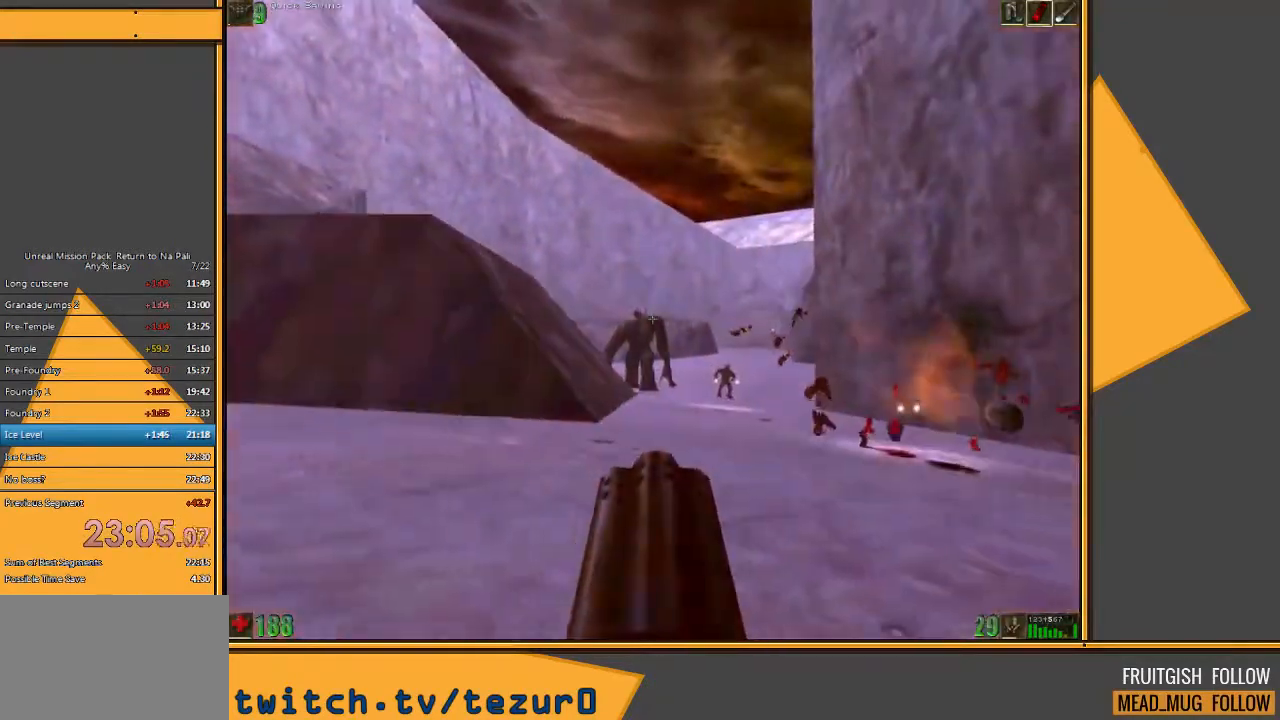
{"keys": ["w"], "mouse": ["right"], "events": [[67, "w", "down"], [283, "a", "up"], [317, "e", "down"], [383, "e", "up"]]}
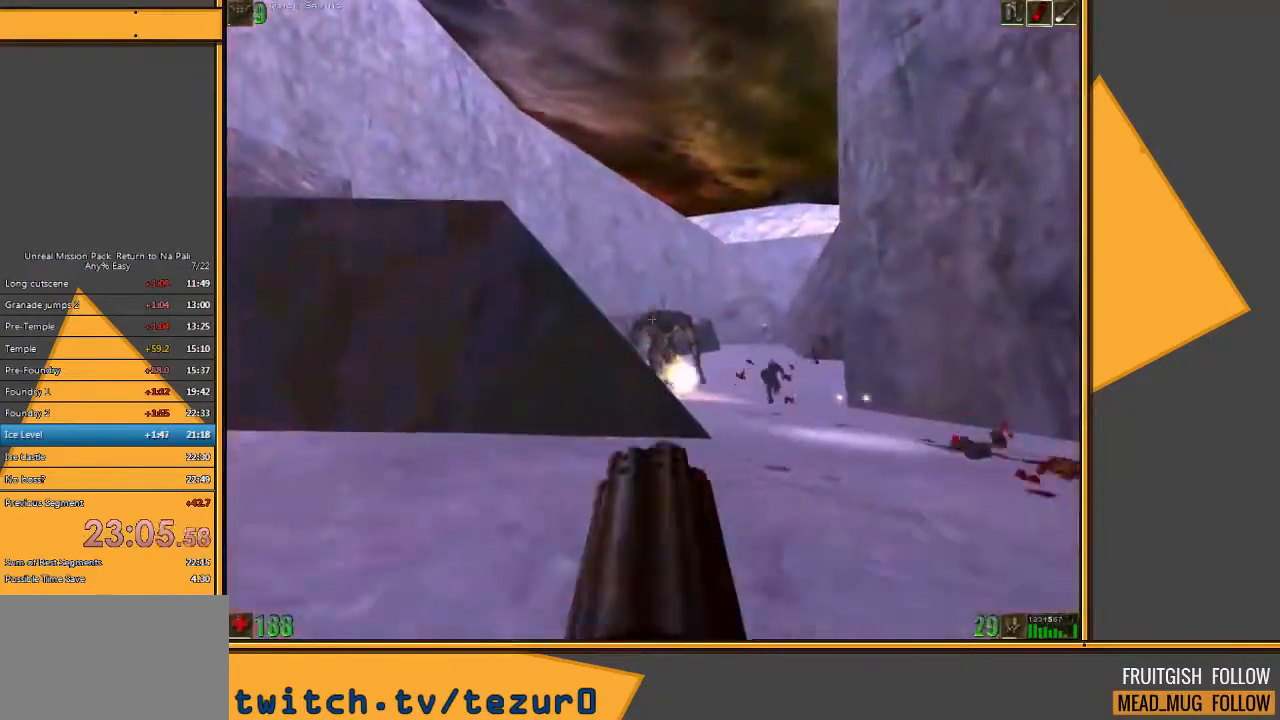
{"keys": ["d"], "mouse": ["right"], "events": [[17, "d", "down"], [250, "d", "up"], [317, "d", "down"], [417, "w", "up"]]}
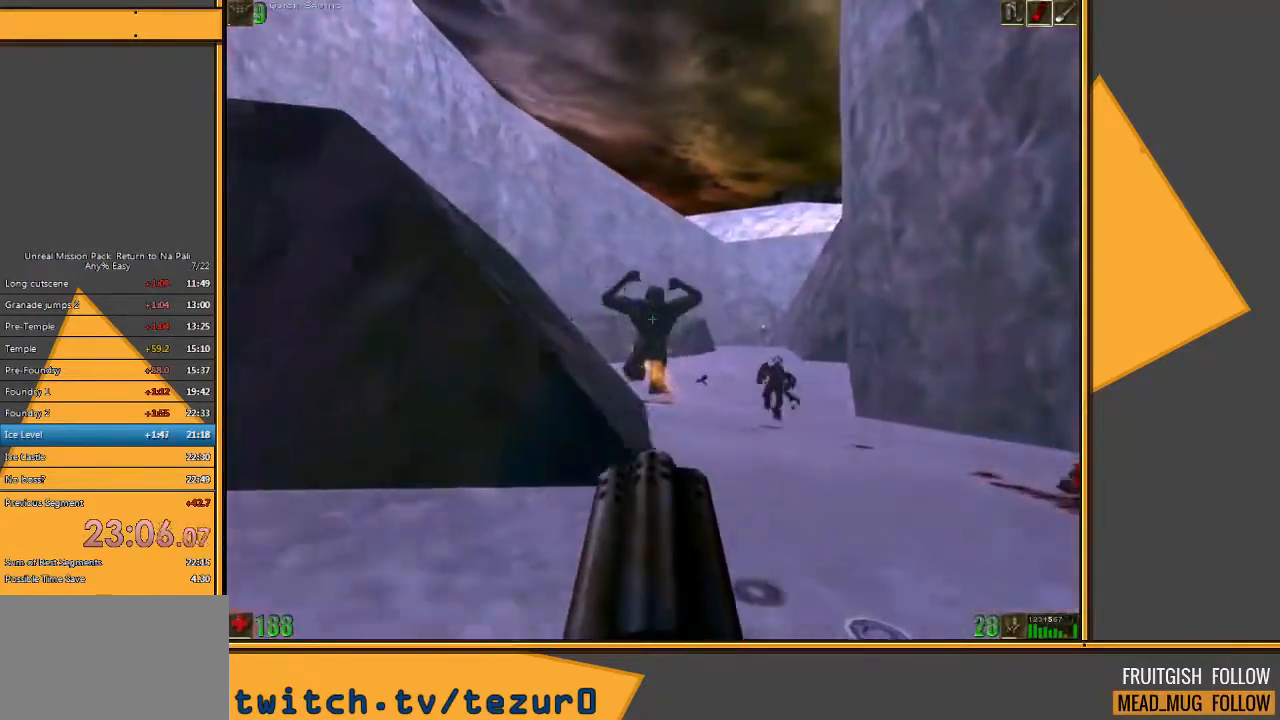
{"keys": [], "mouse": ["right"], "events": [[500, "d", "up"]]}
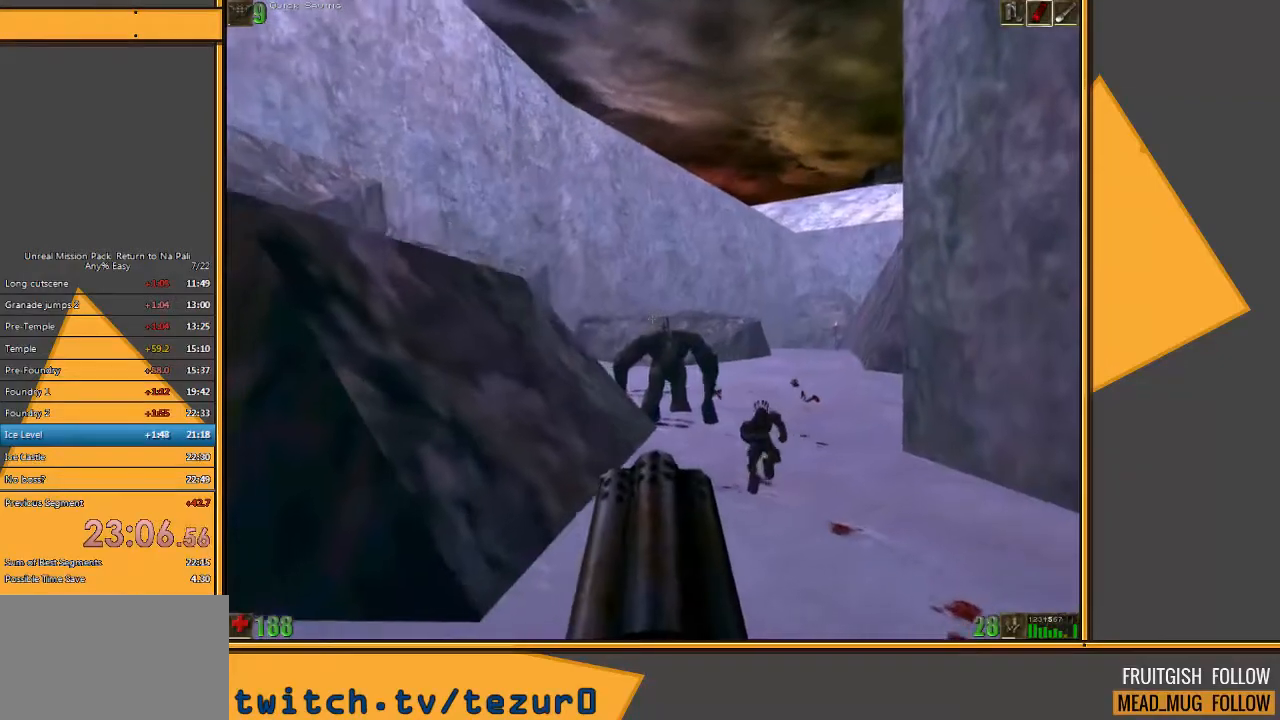
{"keys": ["a"], "mouse": ["right"], "events": [[200, "a", "down"], [417, "a", "up"], [483, "a", "down"]]}
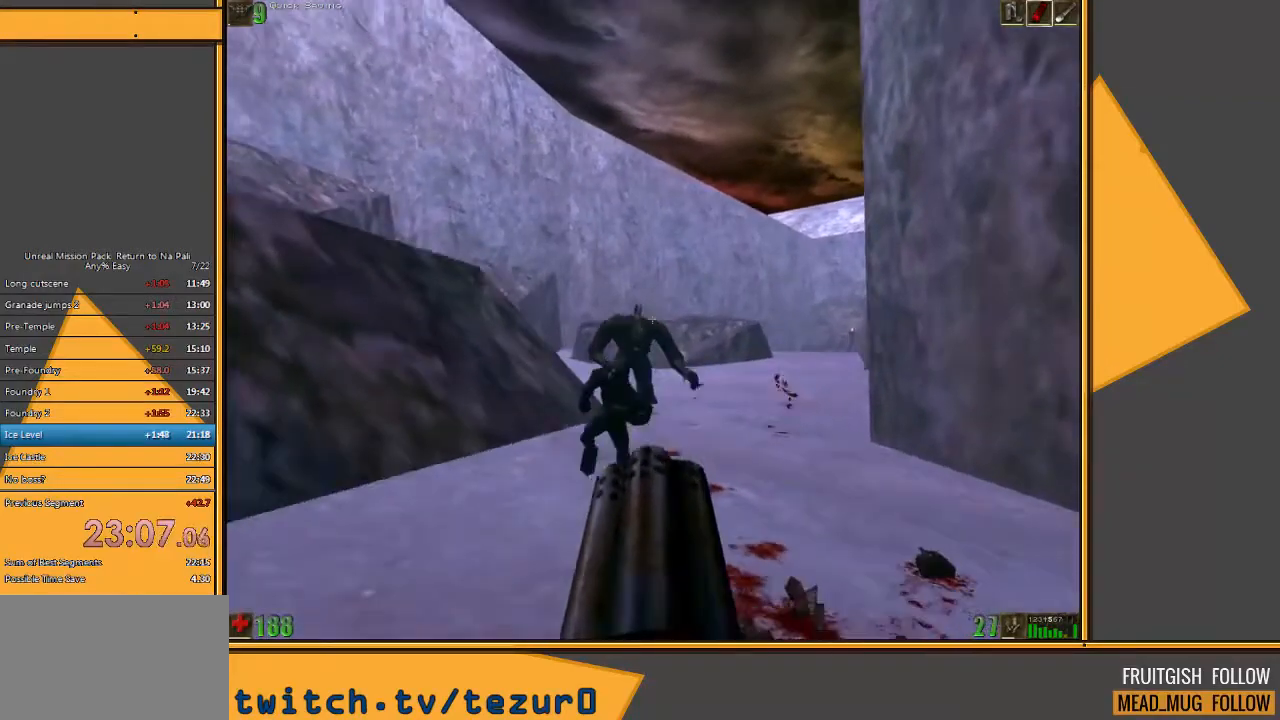
{"keys": ["a"], "mouse": ["right"], "events": [[150, "space", "down"], [317, "space", "up"]]}
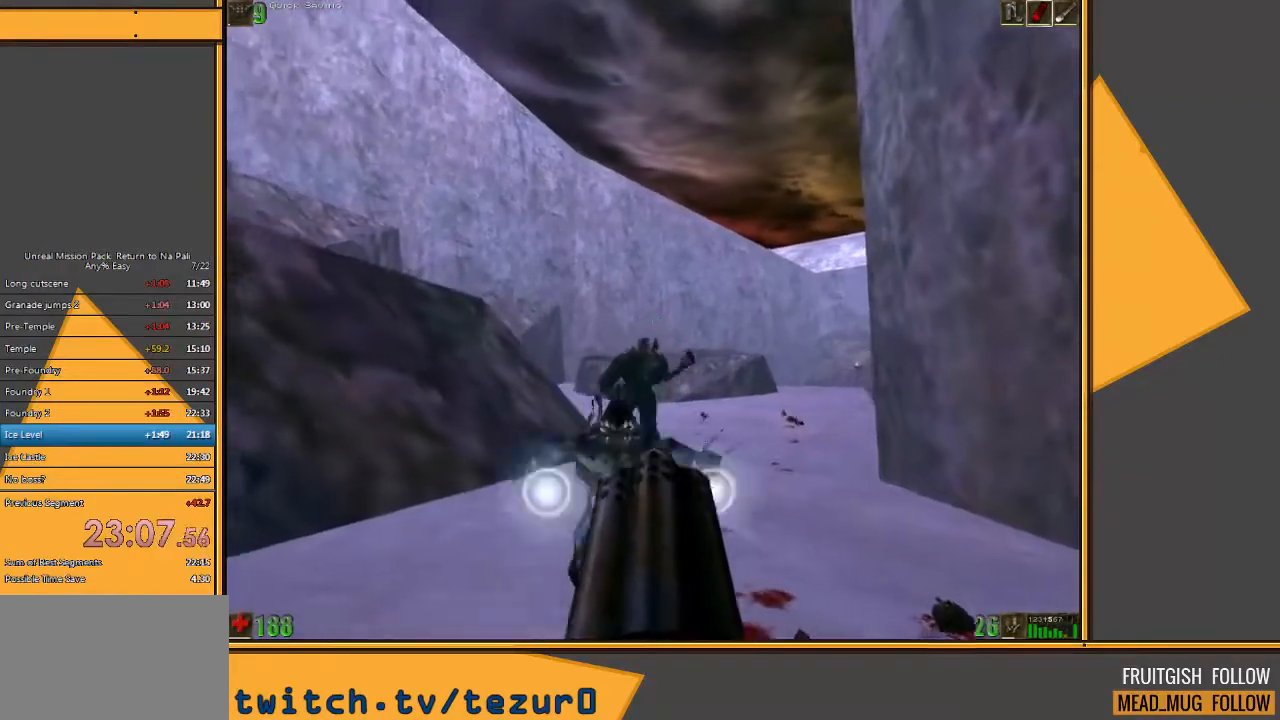
{"keys": ["a", "s"], "mouse": ["right"], "events": [[133, "mouse_right", "up"], [433, "mouse_right", "down"], [500, "s", "down"]]}